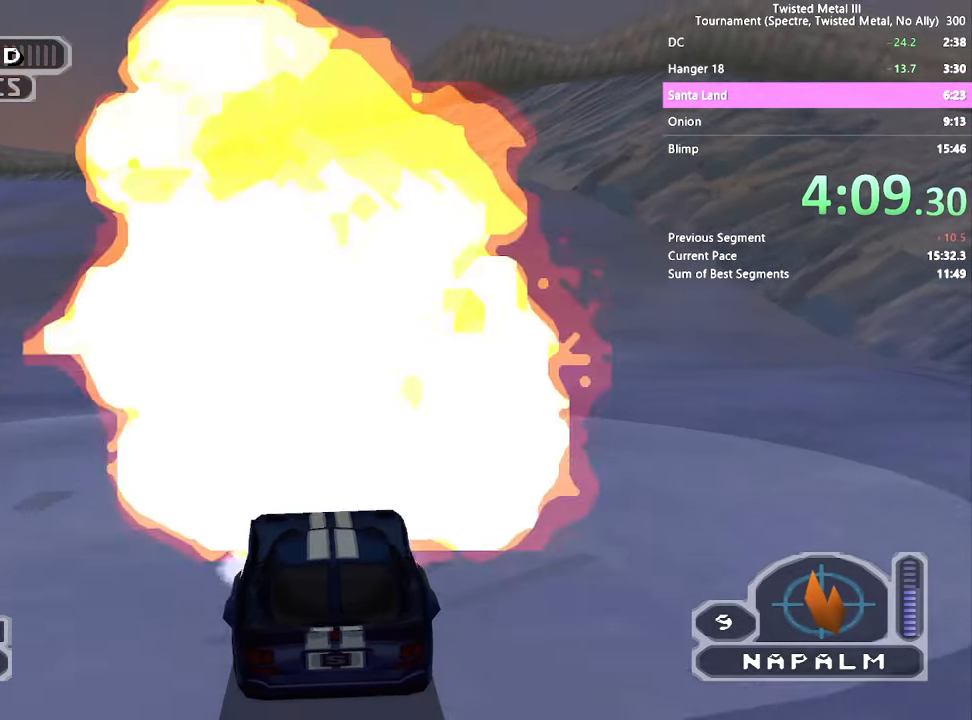
Gameplay with a controller (PlayStation layout); each line is a JSON object with the inputs held at the frame after it. "events" lists button and stick changes between this image and that frame as [ms after this image, input, new state], when the widget could be followed in between. Not read: CROSS L3 R3.
{"buttons": ["SQUARE", "R2"], "left_stick": "center", "right_stick": "center", "events": [[16, "DPAD_UP", "down"], [83, "DPAD_UP", "up"], [166, "SQUARE", "down"]]}
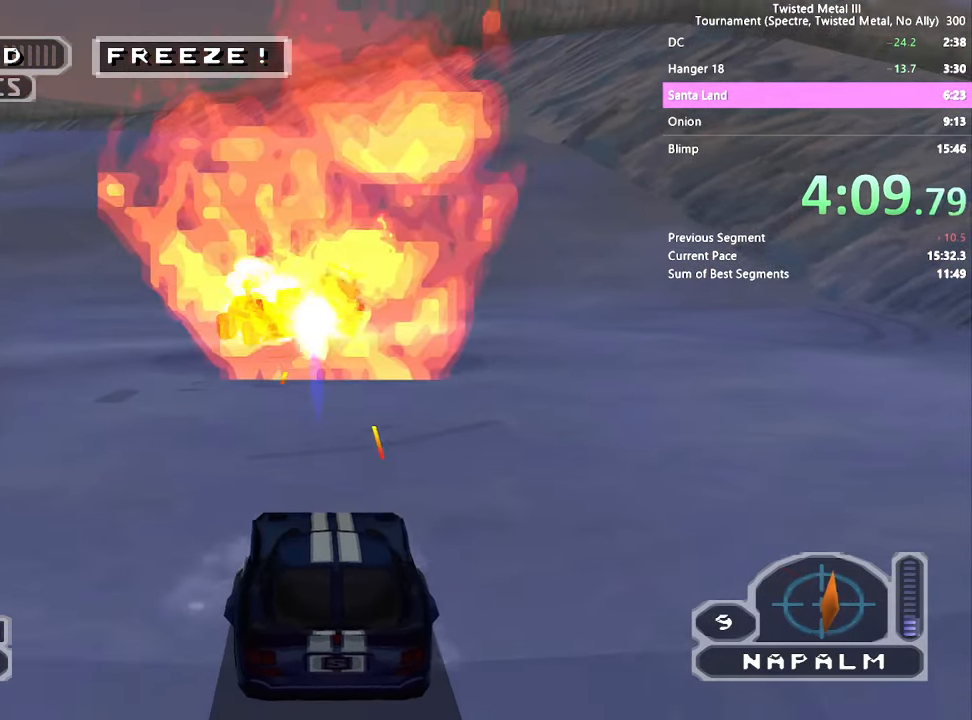
{"buttons": ["SQUARE", "R2"], "left_stick": "center", "right_stick": "center", "events": [[333, "DPAD_RIGHT", "down"], [400, "DPAD_RIGHT", "up"]]}
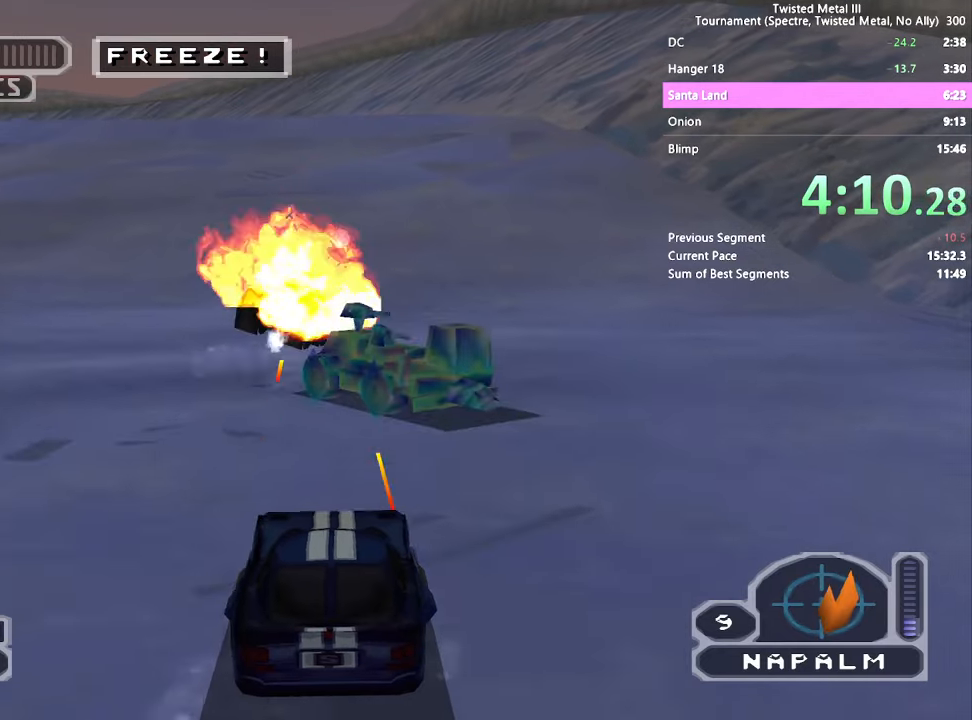
{"buttons": ["SQUARE", "R2"], "left_stick": "center", "right_stick": "center", "events": [[150, "DPAD_LEFT", "down"], [267, "DPAD_LEFT", "up"]]}
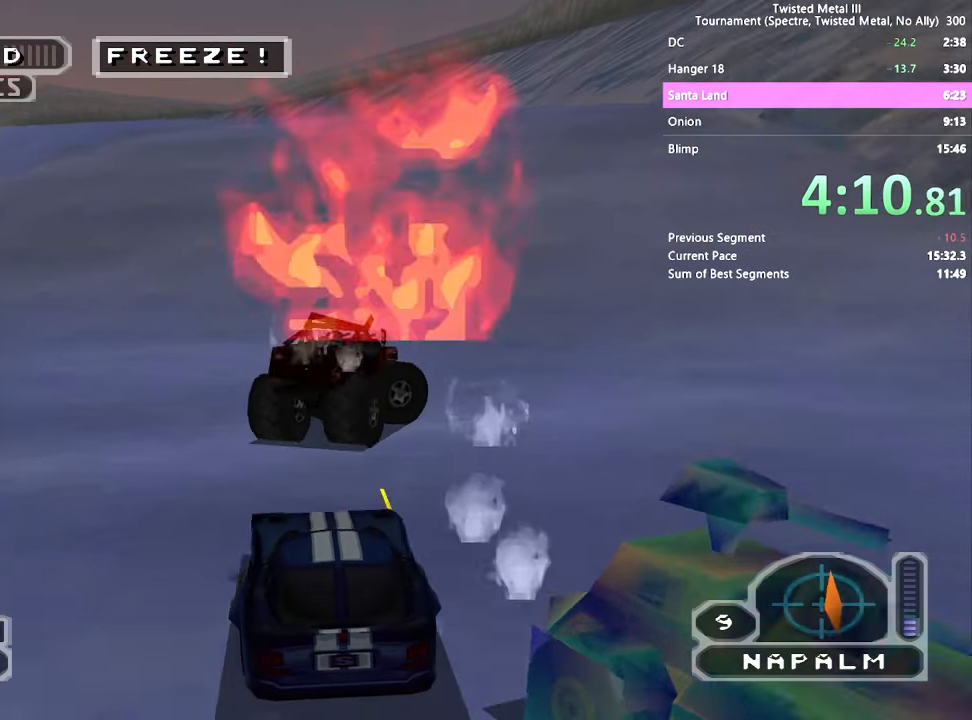
{"buttons": ["SQUARE", "R2", "DPAD_RIGHT"], "left_stick": "center", "right_stick": "center", "events": [[83, "DPAD_RIGHT", "down"], [133, "SQUARE", "up"], [150, "L2", "down"], [233, "SQUARE", "down"], [267, "L2", "up"]]}
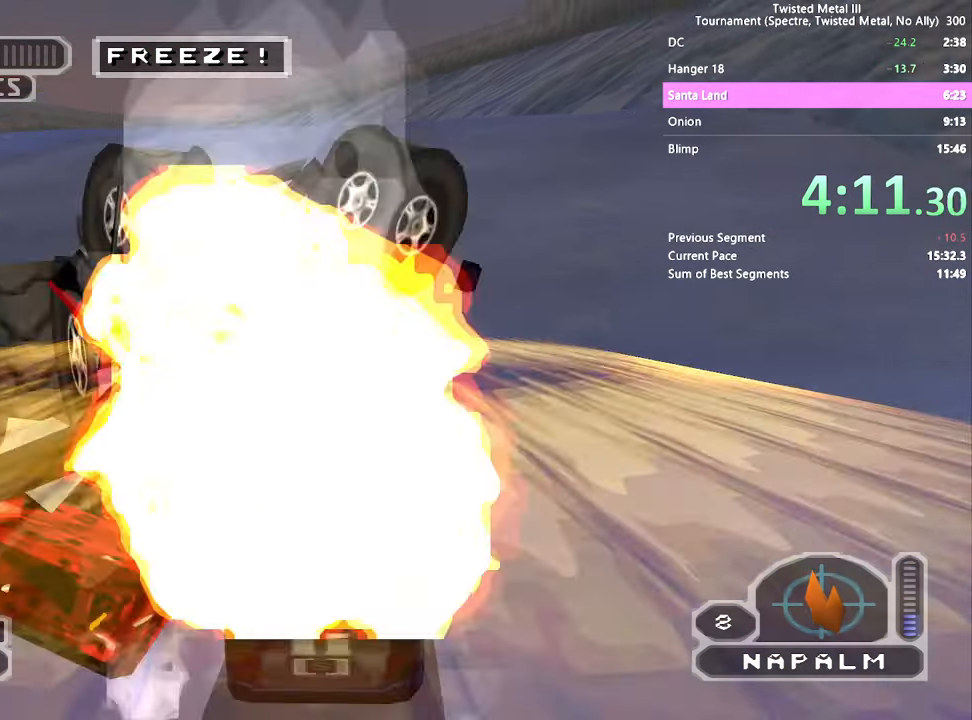
{"buttons": ["SQUARE", "DPAD_RIGHT"], "left_stick": "center", "right_stick": "center", "events": [[217, "R2", "up"], [333, "R1", "down"], [450, "R1", "up"]]}
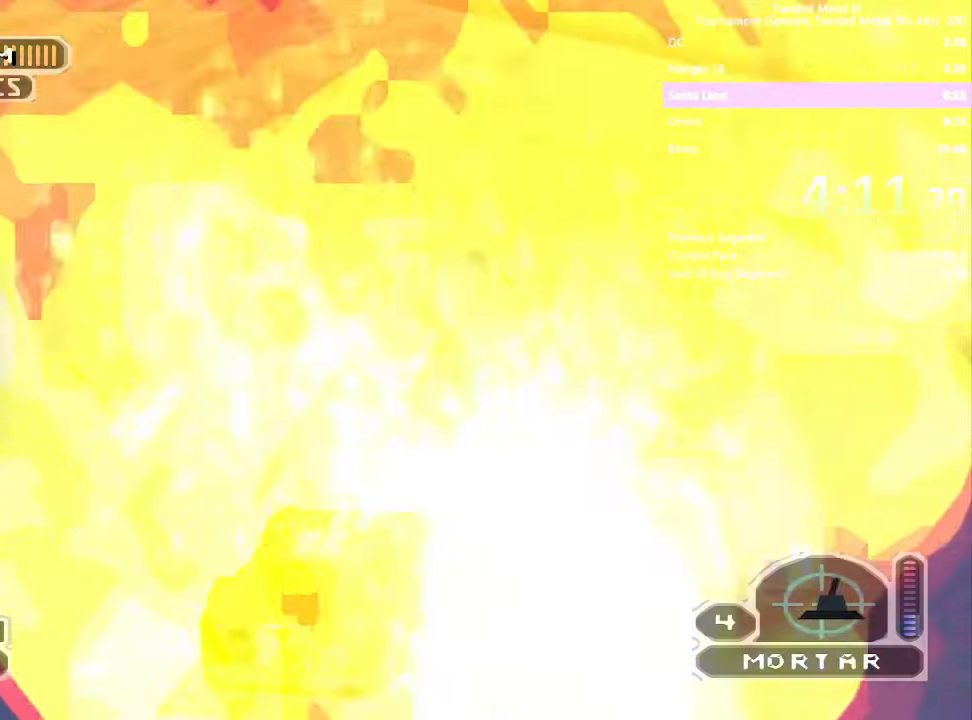
{"buttons": ["SQUARE", "R1", "DPAD_RIGHT"], "left_stick": "center", "right_stick": "center", "events": [[367, "R1", "down"]]}
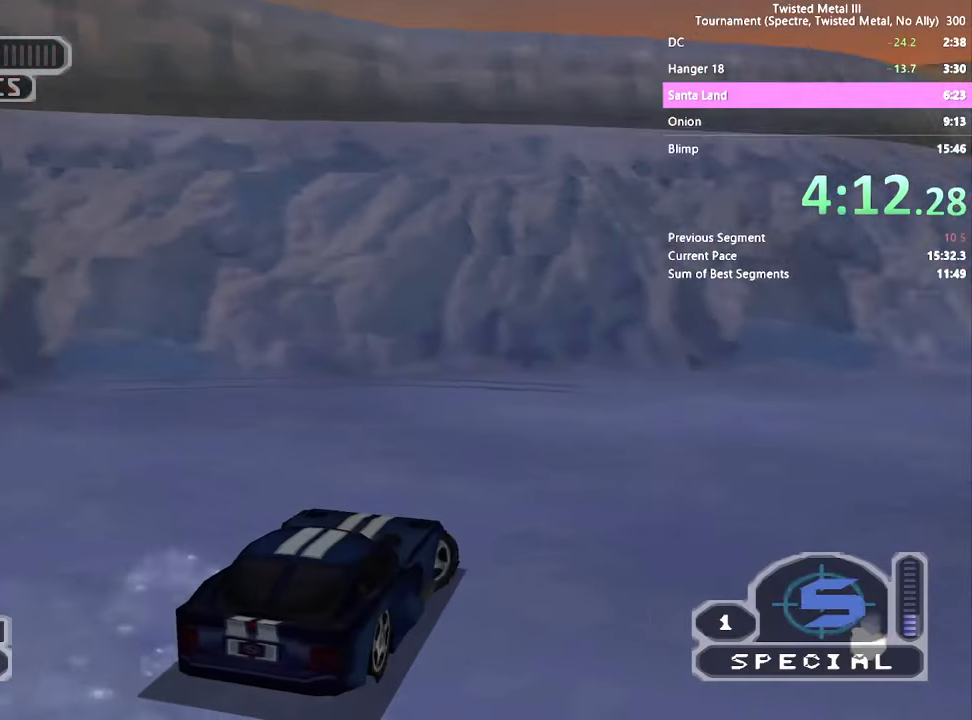
{"buttons": ["DPAD_DOWN", "DPAD_LEFT"], "left_stick": "center", "right_stick": "center", "events": [[17, "R1", "up"], [100, "SQUARE", "up"], [133, "DPAD_RIGHT", "up"], [250, "DPAD_DOWN", "down"], [400, "DPAD_LEFT", "down"]]}
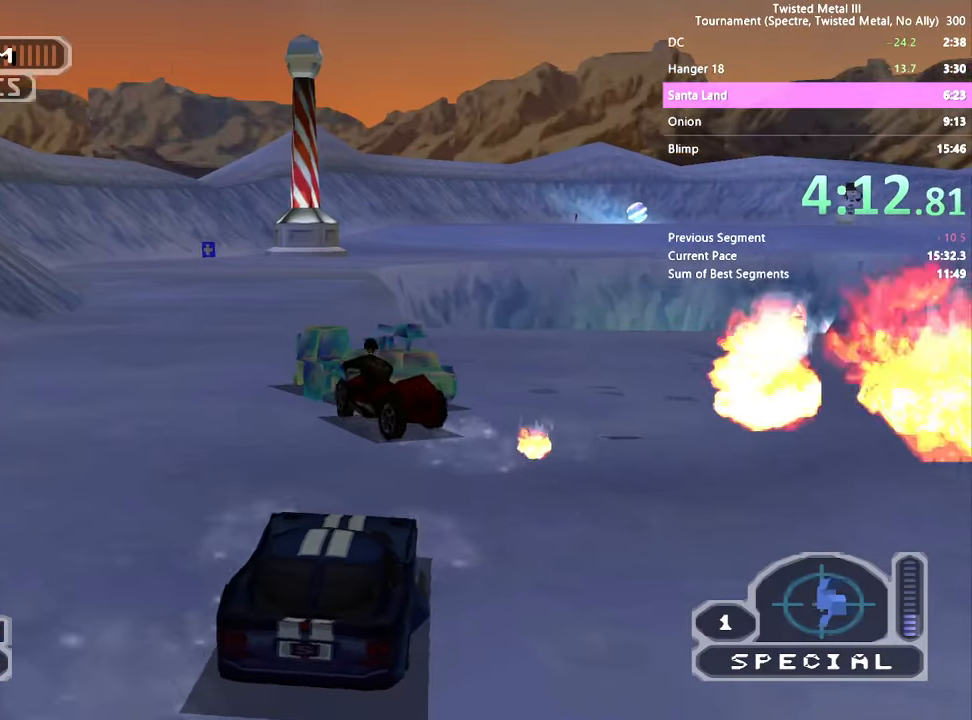
{"buttons": ["SQUARE", "R2"], "left_stick": "center", "right_stick": "center", "events": [[67, "DPAD_LEFT", "up"], [133, "R2", "down"], [167, "L2", "down"], [183, "DPAD_RIGHT", "down"], [283, "L2", "up"], [317, "DPAD_RIGHT", "up"], [333, "DPAD_DOWN", "up"], [367, "SQUARE", "down"]]}
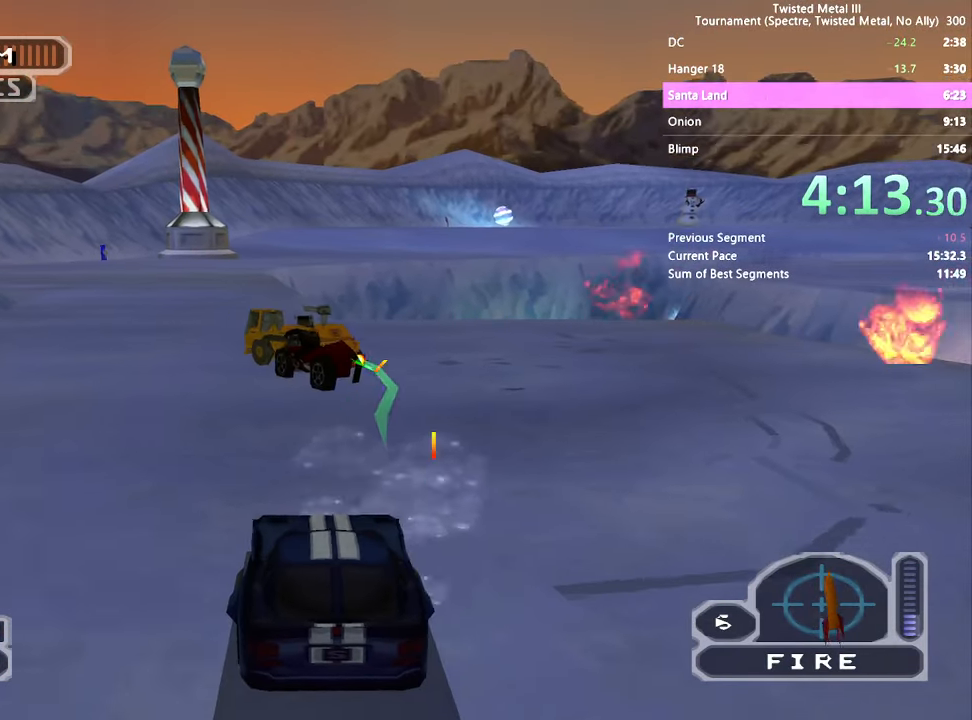
{"buttons": ["SQUARE", "R2", "DPAD_LEFT"], "left_stick": "center", "right_stick": "center", "events": [[250, "DPAD_LEFT", "down"], [350, "DPAD_LEFT", "up"], [417, "DPAD_LEFT", "down"]]}
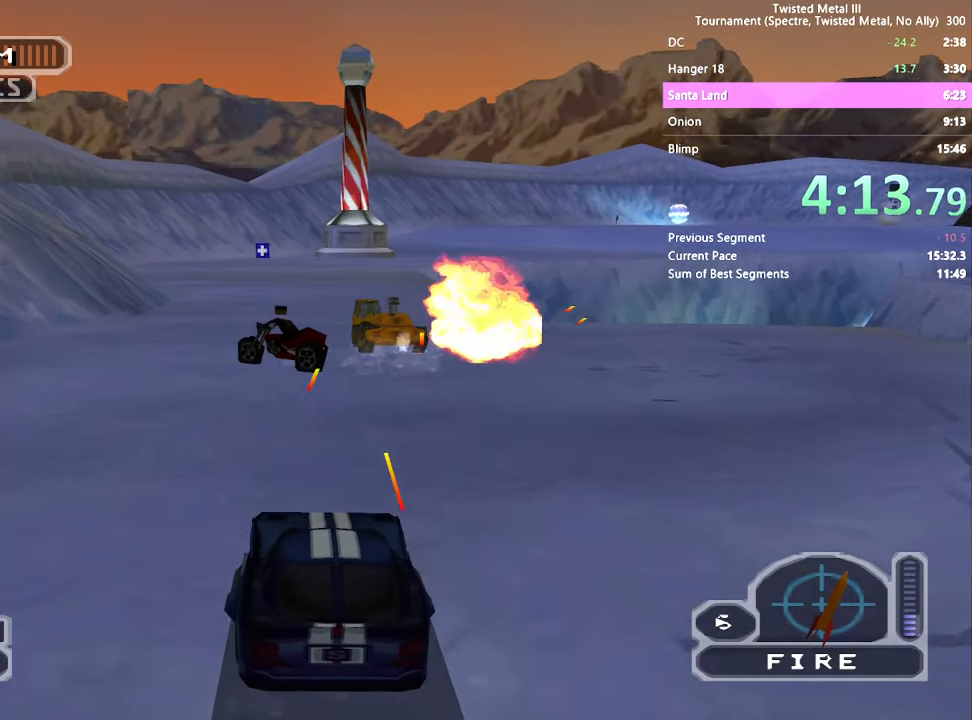
{"buttons": ["SQUARE", "R2", "DPAD_LEFT"], "left_stick": "center", "right_stick": "center", "events": [[67, "DPAD_LEFT", "up"], [317, "DPAD_LEFT", "down"]]}
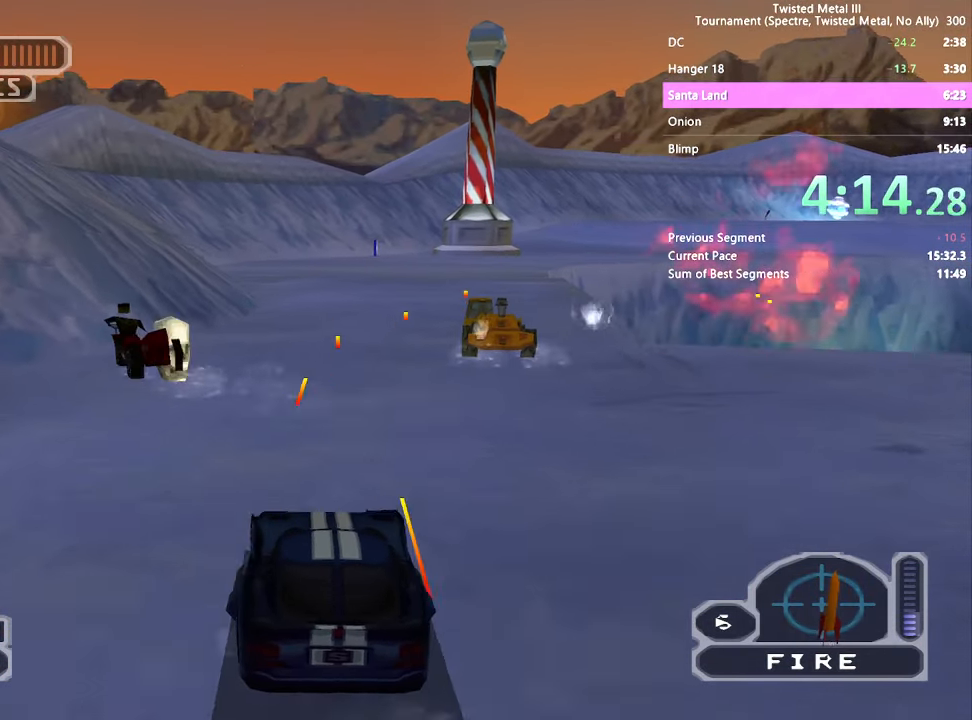
{"buttons": ["SQUARE", "R2", "DPAD_RIGHT"], "left_stick": "center", "right_stick": "center", "events": [[17, "DPAD_LEFT", "up"], [33, "SQUARE", "up"], [50, "L2", "down"], [133, "DPAD_RIGHT", "down"], [150, "L2", "up"], [150, "SQUARE", "down"], [333, "DPAD_RIGHT", "up"], [450, "DPAD_RIGHT", "down"]]}
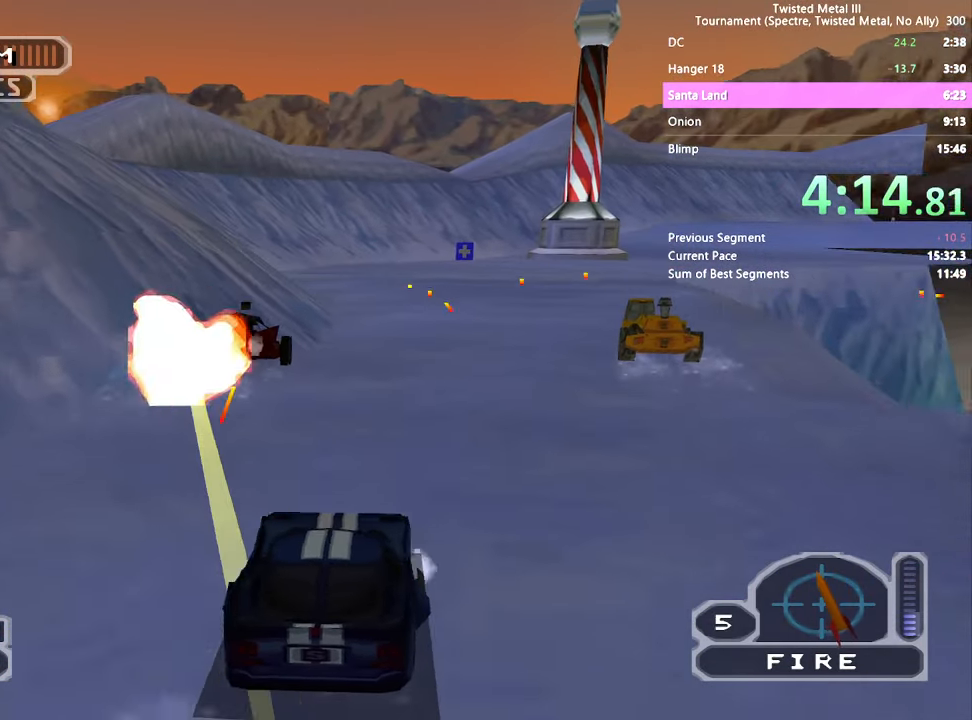
{"buttons": ["SQUARE", "R2"], "left_stick": "center", "right_stick": "center", "events": [[50, "DPAD_RIGHT", "up"], [300, "DPAD_LEFT", "down"], [384, "DPAD_LEFT", "up"]]}
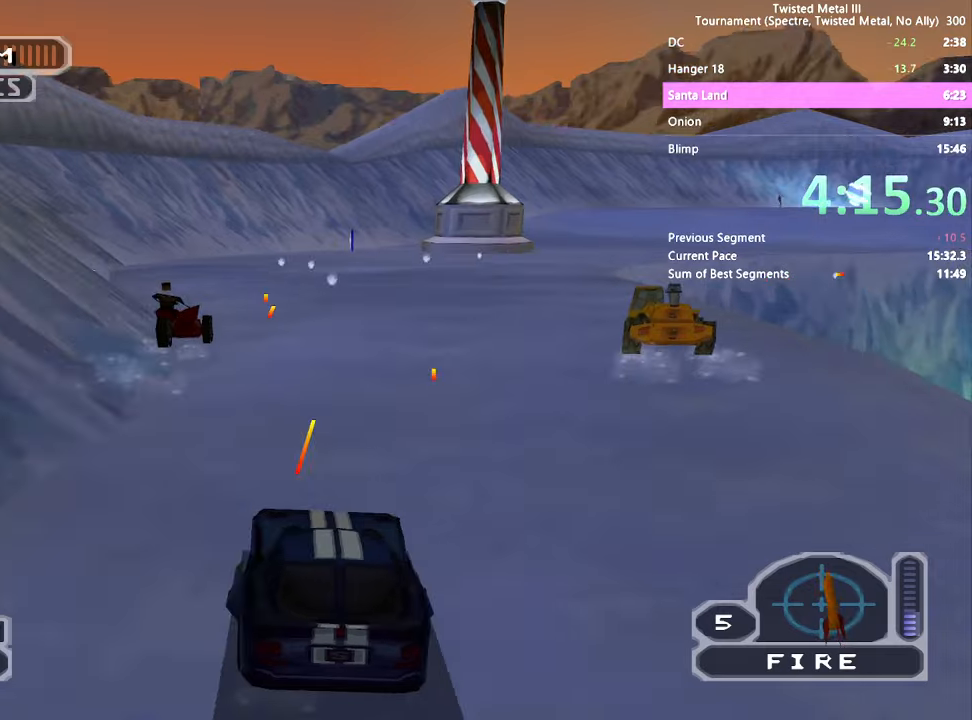
{"buttons": ["SQUARE", "R2"], "left_stick": "center", "right_stick": "center", "events": [[67, "DPAD_LEFT", "down"], [150, "DPAD_LEFT", "up"], [150, "L2", "down"], [250, "L2", "up"], [317, "DPAD_RIGHT", "down"], [417, "DPAD_RIGHT", "up"]]}
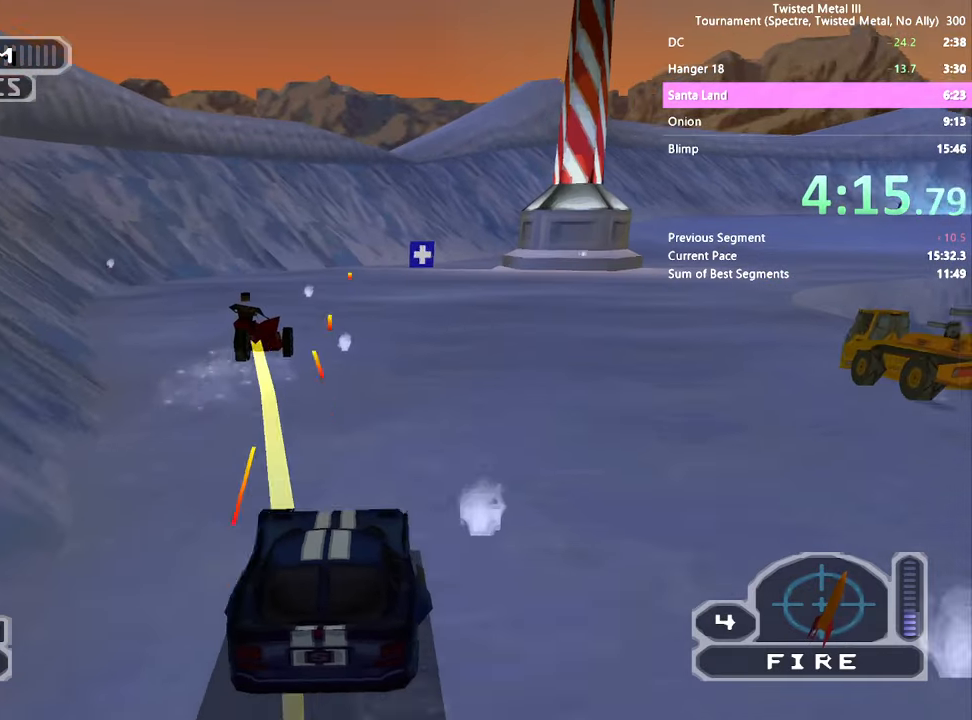
{"buttons": ["SQUARE", "TRIANGLE", "R2"], "left_stick": "center", "right_stick": "center", "events": [[284, "TRIANGLE", "down"]]}
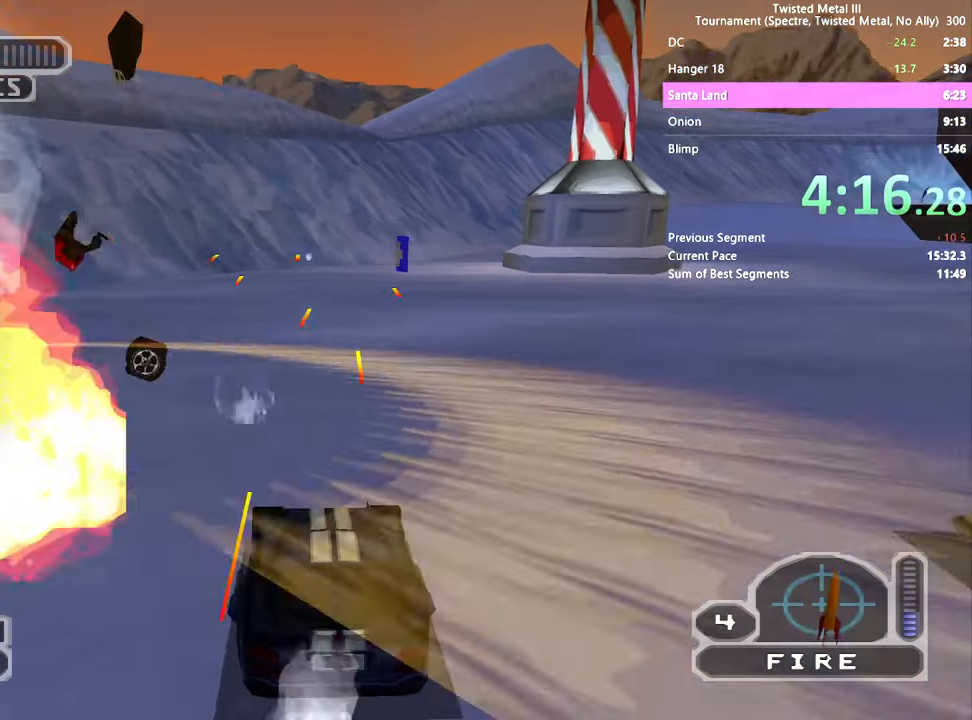
{"buttons": ["SQUARE"], "left_stick": "center", "right_stick": "center", "events": [[34, "DPAD_RIGHT", "down"], [117, "DPAD_RIGHT", "up"], [184, "TRIANGLE", "up"], [234, "R2", "up"]]}
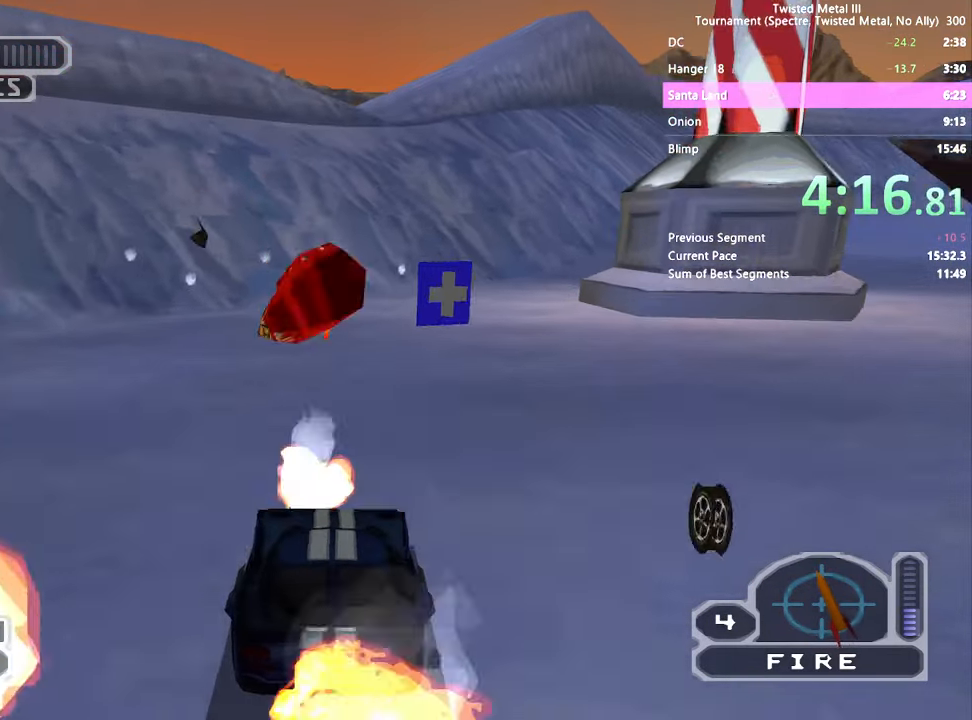
{"buttons": ["R2"], "left_stick": "center", "right_stick": "center", "events": [[67, "DPAD_RIGHT", "down"], [317, "SQUARE", "up"], [367, "R2", "down"], [417, "DPAD_RIGHT", "up"]]}
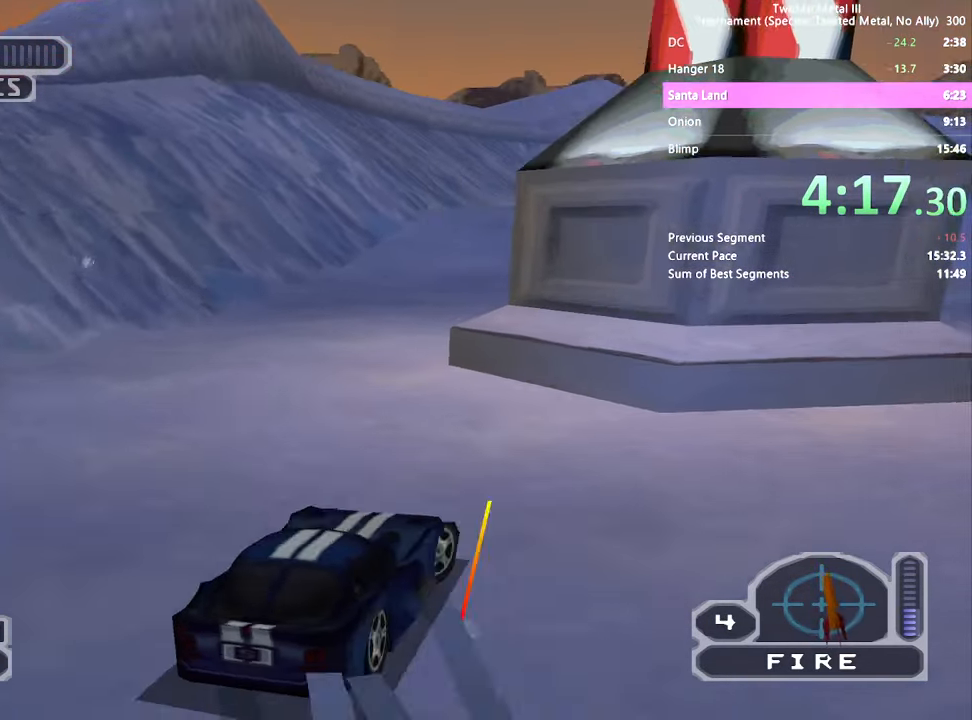
{"buttons": ["R2", "DPAD_DOWN", "DPAD_RIGHT"], "left_stick": "center", "right_stick": "center", "events": [[50, "DPAD_LEFT", "down"], [367, "DPAD_LEFT", "up"], [450, "DPAD_DOWN", "down"], [500, "DPAD_RIGHT", "down"]]}
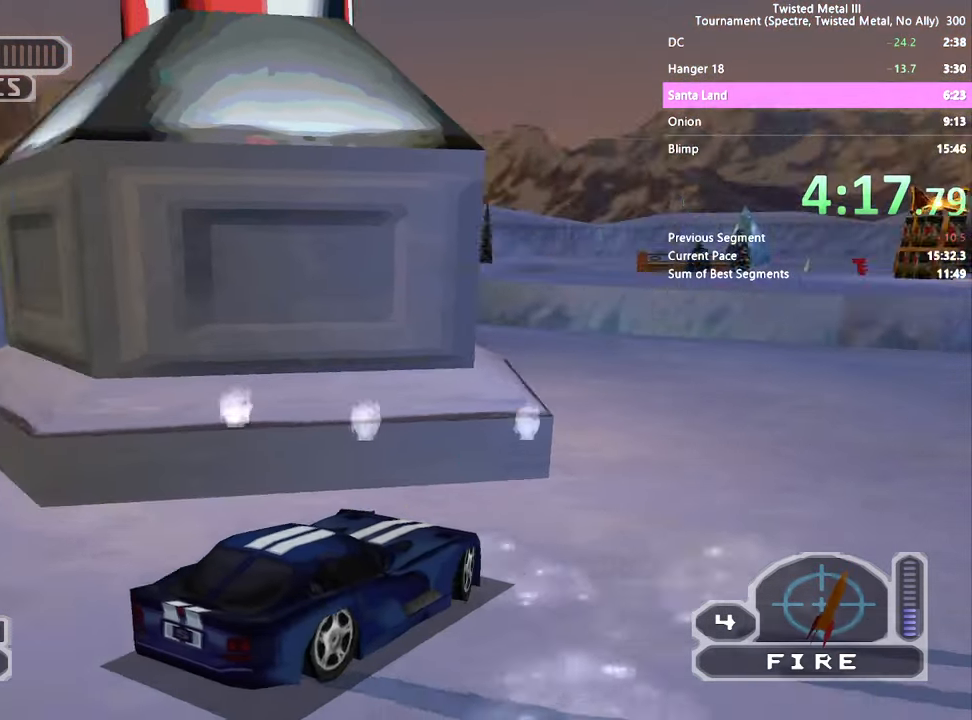
{"buttons": ["SQUARE", "R2"], "left_stick": "center", "right_stick": "center", "events": [[300, "DPAD_RIGHT", "up"], [334, "DPAD_DOWN", "up"], [334, "SQUARE", "down"]]}
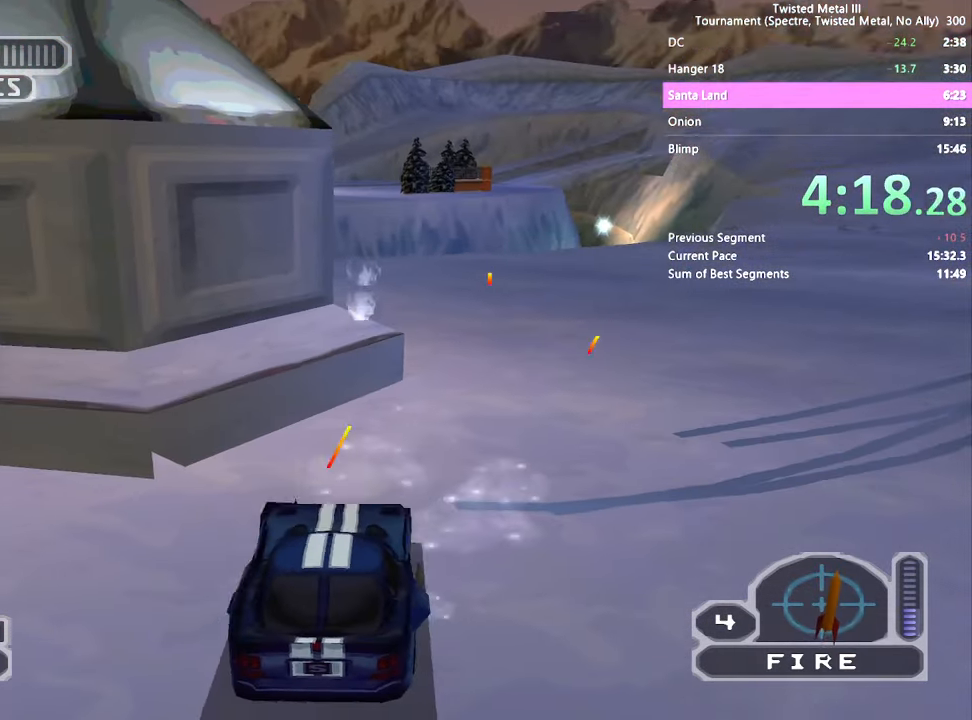
{"buttons": ["SQUARE", "R2"], "left_stick": "center", "right_stick": "center", "events": [[17, "DPAD_LEFT", "down"], [134, "DPAD_LEFT", "up"], [217, "DPAD_LEFT", "down"], [434, "DPAD_LEFT", "up"]]}
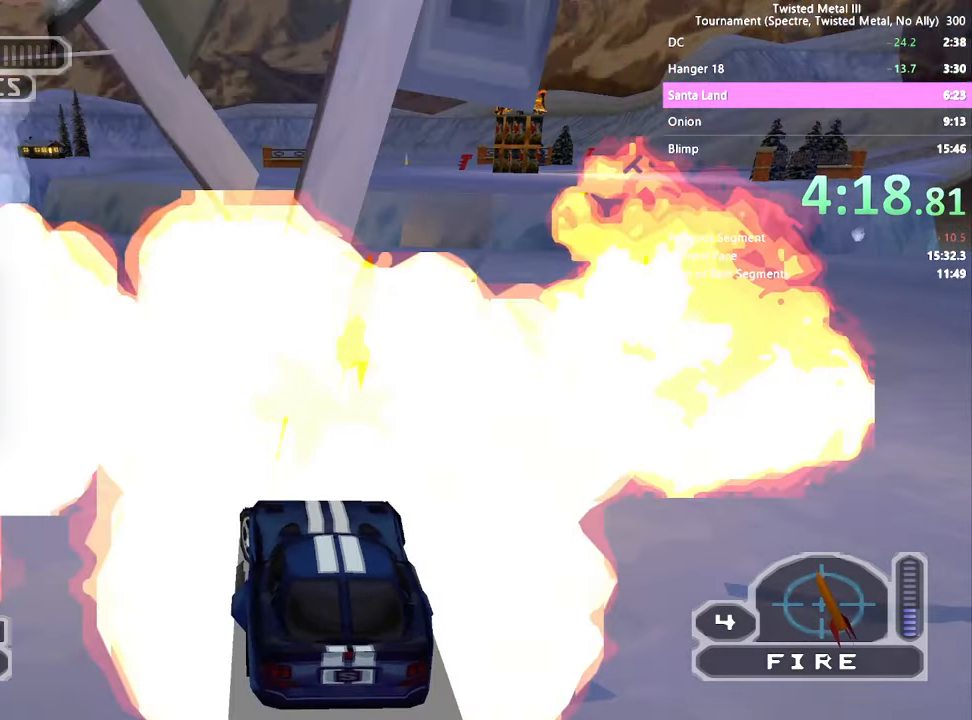
{"buttons": ["SQUARE", "R2", "DPAD_RIGHT"], "left_stick": "center", "right_stick": "center", "events": [[50, "DPAD_RIGHT", "down"]]}
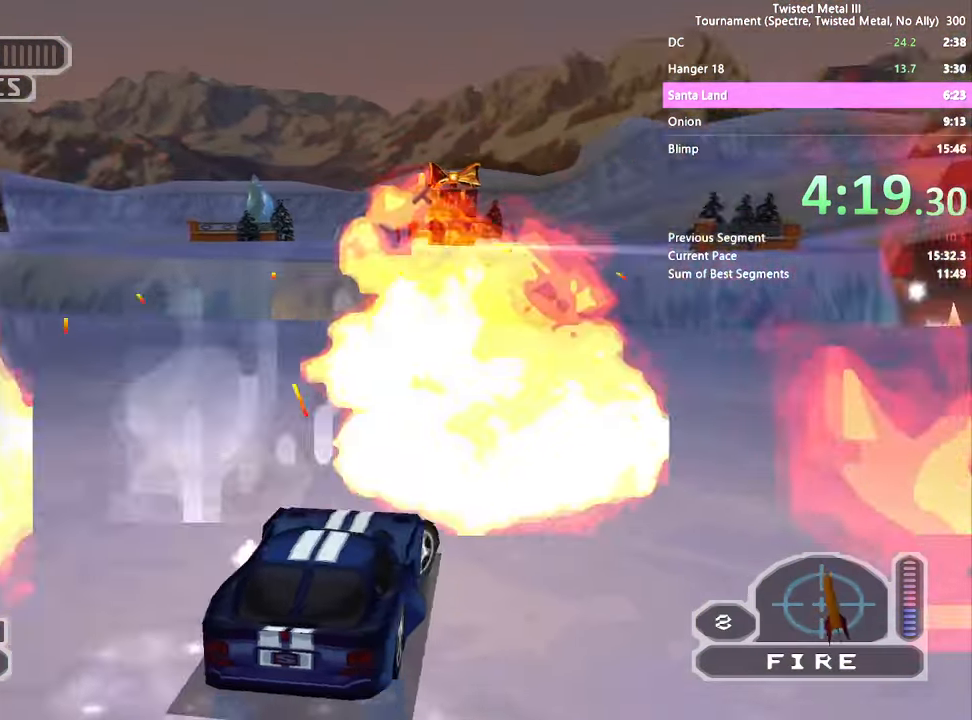
{"buttons": ["R2"], "left_stick": "center", "right_stick": "center", "events": [[150, "DPAD_RIGHT", "up"], [217, "SQUARE", "up"], [334, "L2", "down"], [450, "L2", "up"]]}
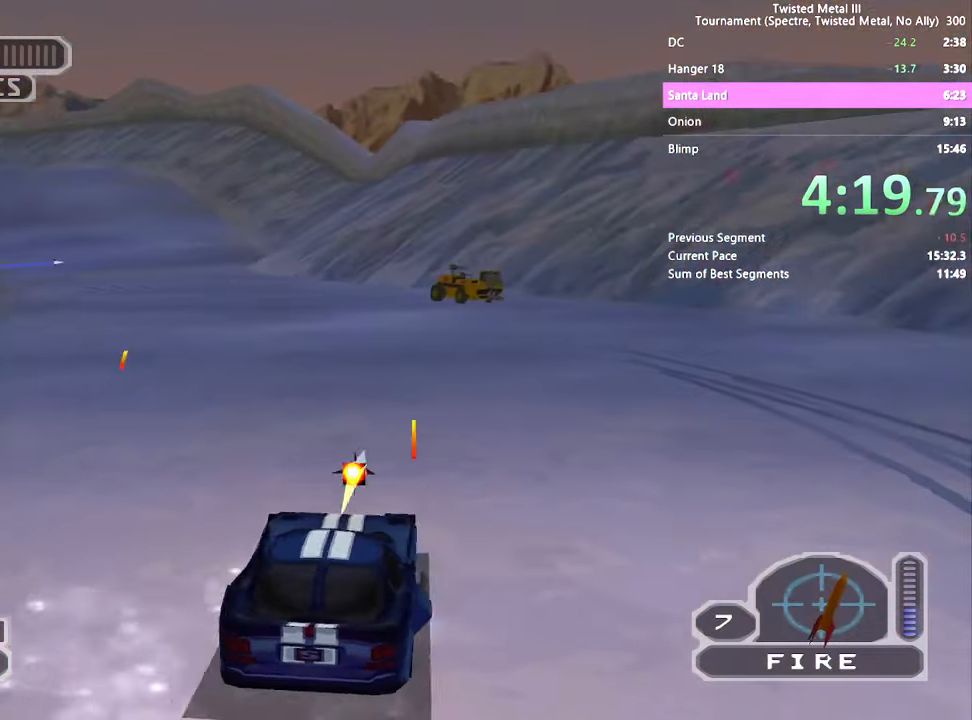
{"buttons": ["SQUARE", "R2"], "left_stick": "center", "right_stick": "center", "events": [[17, "DPAD_LEFT", "down"], [17, "SQUARE", "down"], [100, "DPAD_LEFT", "up"], [200, "DPAD_RIGHT", "down"], [333, "DPAD_RIGHT", "up"], [383, "DPAD_UP", "down"], [466, "DPAD_UP", "up"]]}
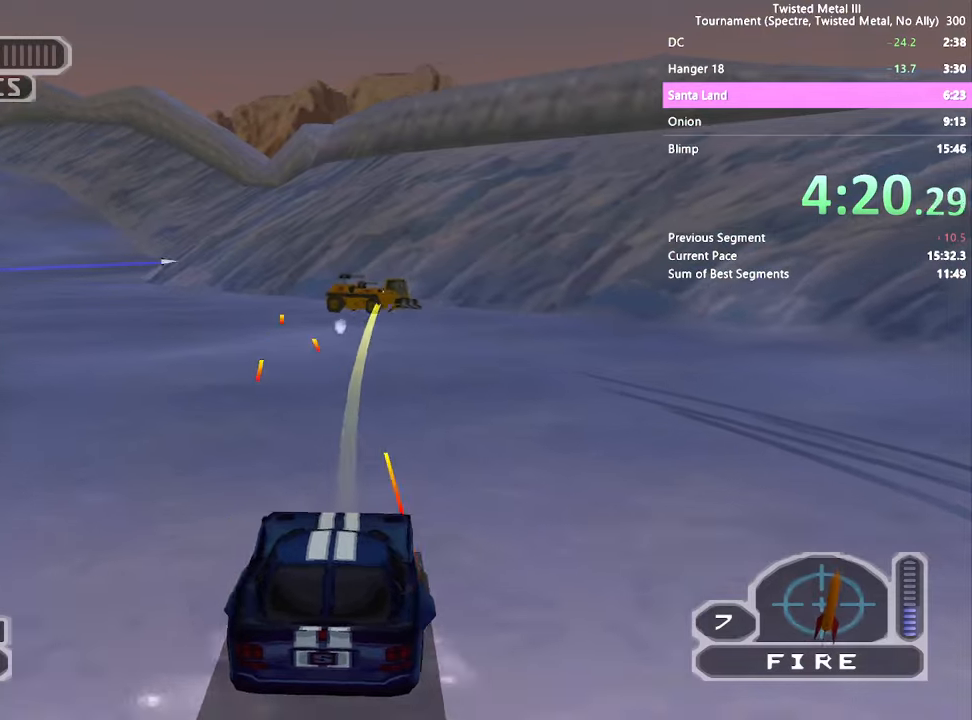
{"buttons": ["SQUARE", "R2"], "left_stick": "center", "right_stick": "center", "events": [[166, "DPAD_LEFT", "down"], [216, "L2", "down"], [250, "DPAD_LEFT", "up"], [333, "L2", "up"]]}
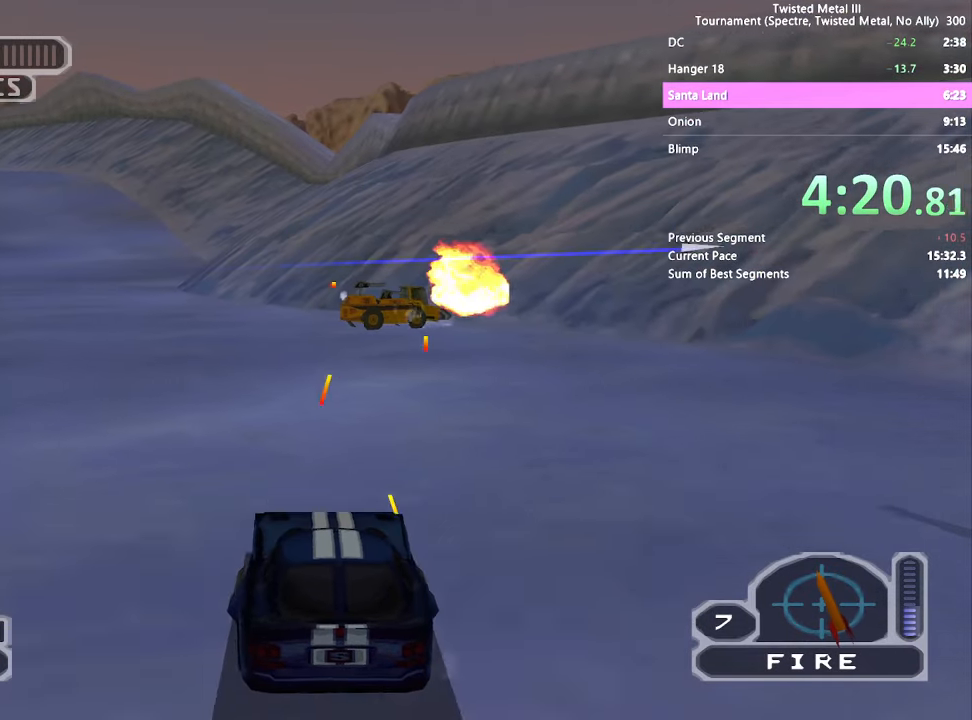
{"buttons": ["DPAD_LEFT"], "left_stick": "center", "right_stick": "center", "events": [[33, "R2", "up"], [100, "DPAD_RIGHT", "down"], [133, "R1", "down"], [183, "DPAD_RIGHT", "up"], [250, "R1", "up"], [450, "DPAD_LEFT", "down"], [483, "SQUARE", "up"]]}
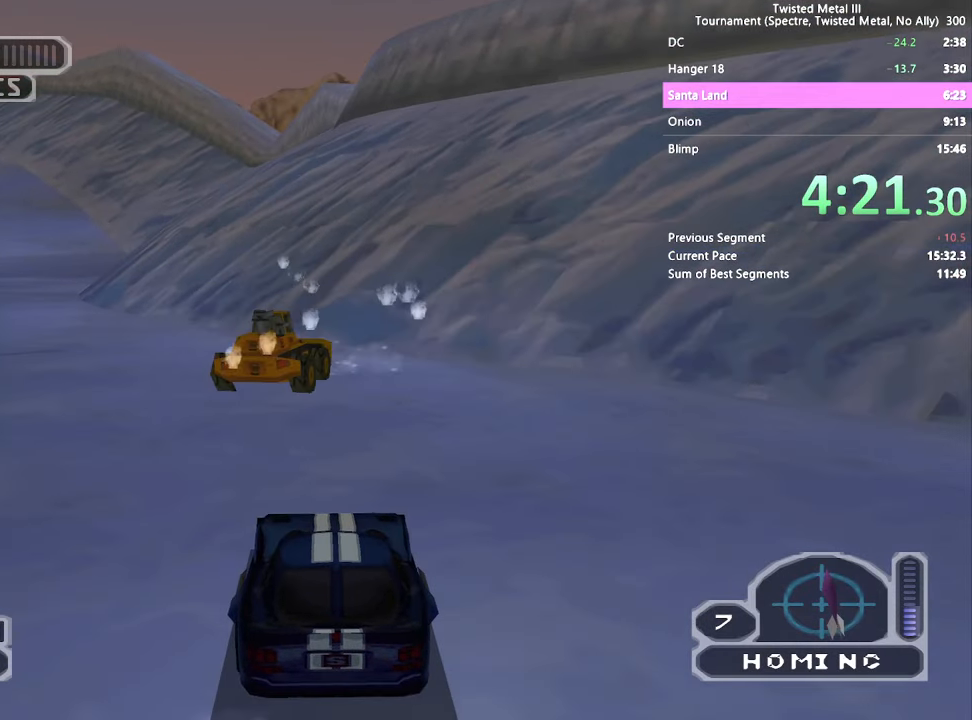
{"buttons": ["R2", "DPAD_DOWN"], "left_stick": "center", "right_stick": "center"}
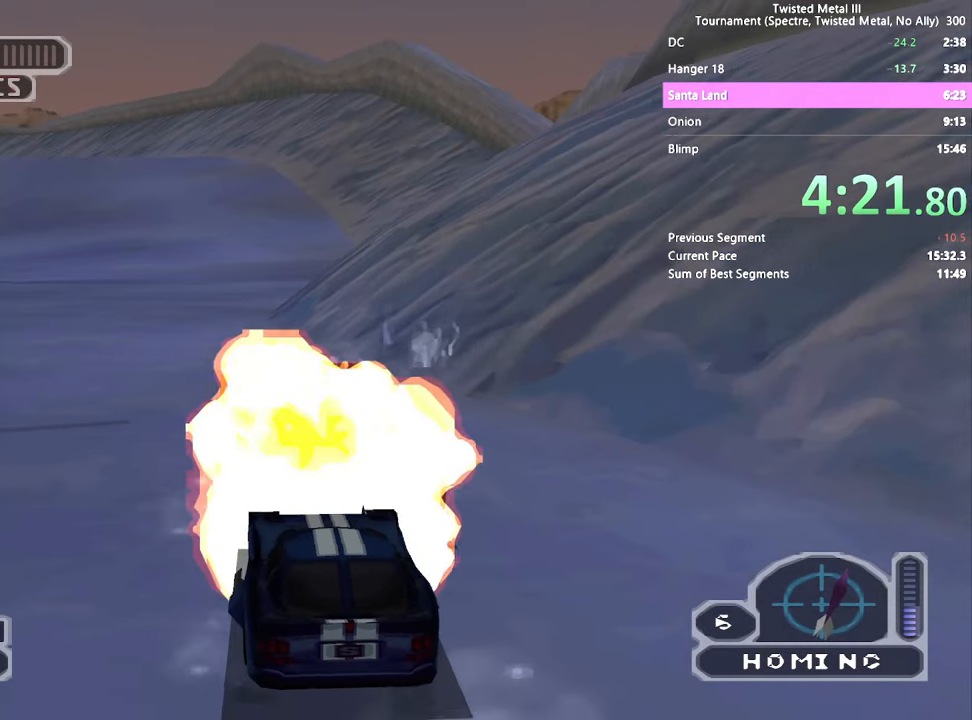
{"buttons": ["R2"], "left_stick": "center", "right_stick": "center", "events": [[33, "DPAD_DOWN", "up"], [150, "R2", "up"], [183, "DPAD_DOWN", "down"], [233, "R1", "down"], [333, "DPAD_RIGHT", "down"], [350, "R1", "up"], [416, "DPAD_RIGHT", "up"], [416, "R2", "down"], [433, "DPAD_DOWN", "up"]]}
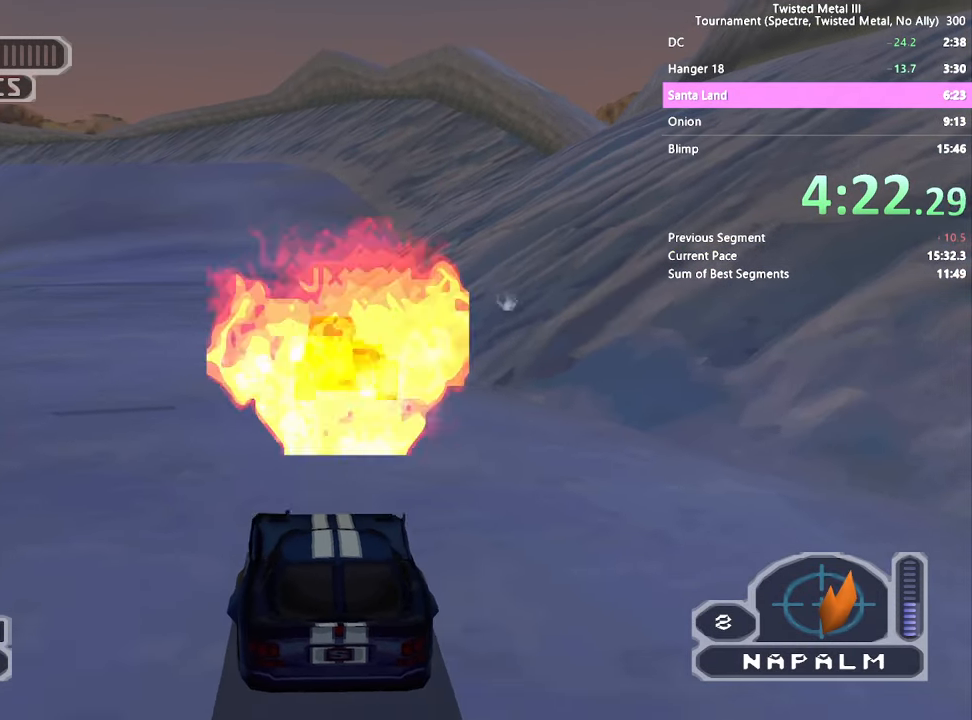
{"buttons": ["L2", "R2"], "left_stick": "center", "right_stick": "center", "events": [[33, "SQUARE", "down"], [166, "DPAD_LEFT", "down"], [250, "DPAD_LEFT", "up"], [416, "L2", "down"], [466, "SQUARE", "up"]]}
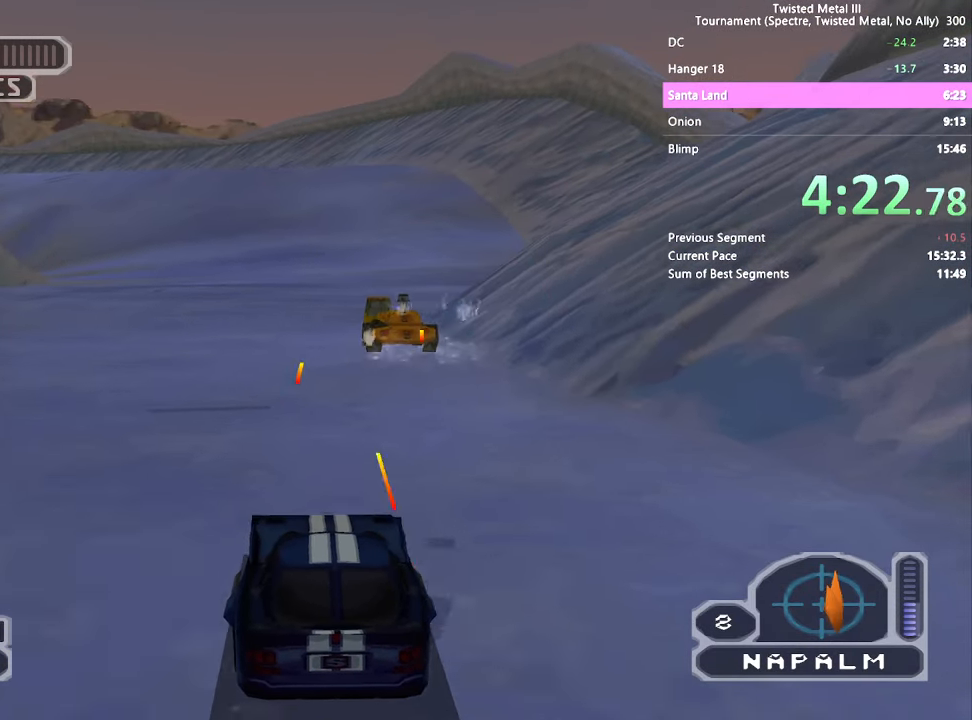
{"buttons": ["SQUARE"], "left_stick": "center", "right_stick": "center", "events": [[50, "L2", "up"], [116, "DPAD_DOWN", "down"], [116, "R2", "up"], [216, "DPAD_DOWN", "up"], [250, "SQUARE", "down"]]}